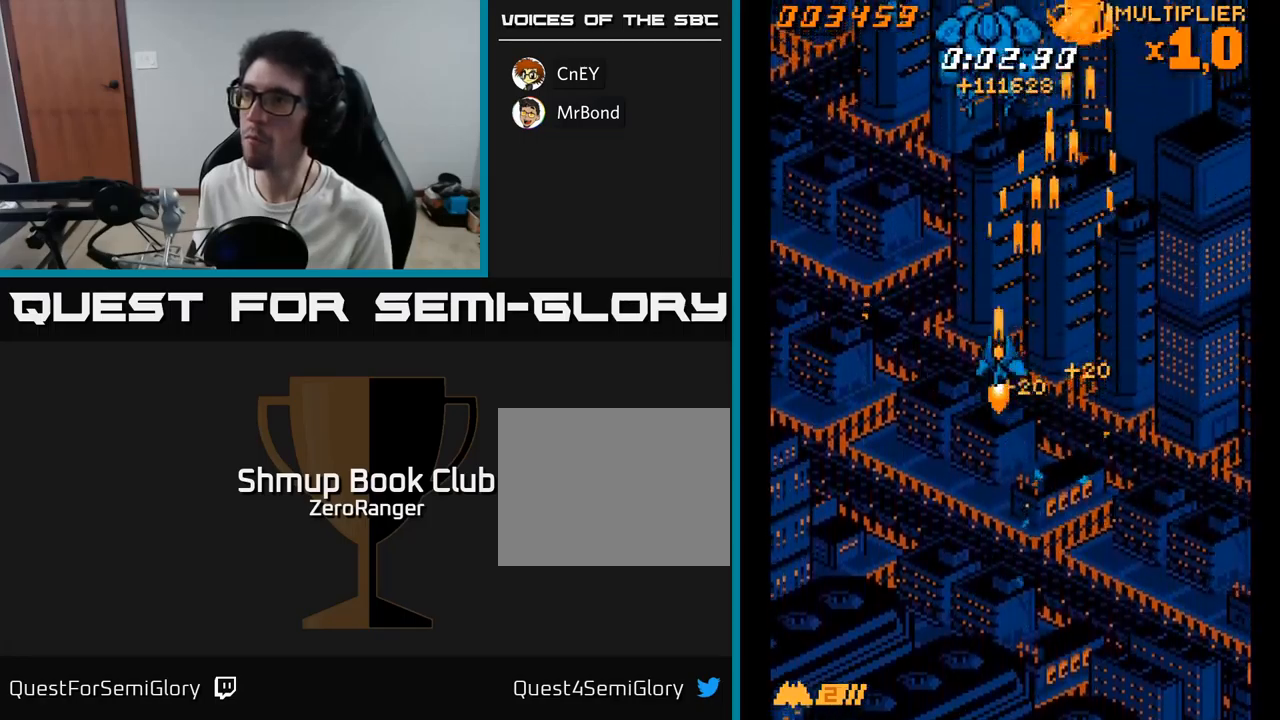
Gameplay with a controller (Xbox layout); each line is a JSON object with the inputs held at the frame after it. "events" lists button and stick changes between this image and that frame as [ms after this image, input, new state], when the widget could be followed in between. Not read: left_stick.
{"buttons": ["A", "DPAD_LEFT"], "right_stick": "center", "events": [[317, "DPAD_LEFT", "down"], [334, "DPAD_UP", "up"]]}
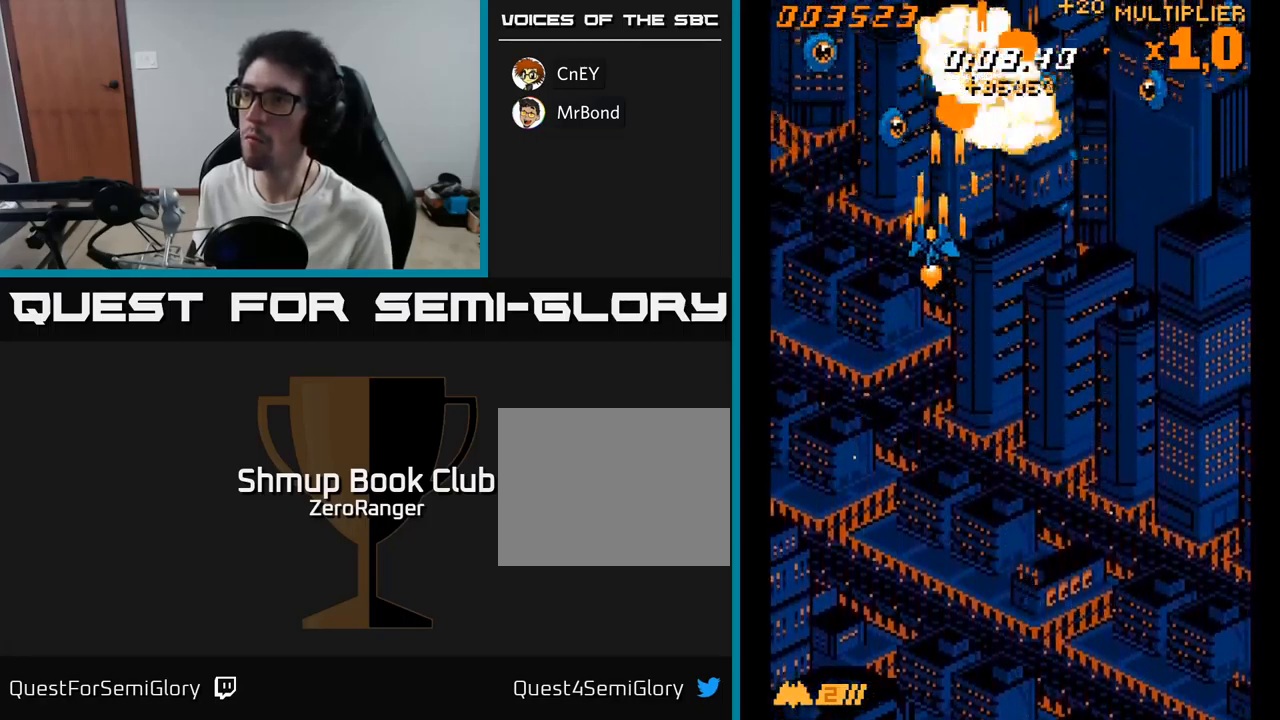
{"buttons": ["A", "DPAD_DOWN", "DPAD_RIGHT"], "right_stick": "center", "events": [[234, "DPAD_DOWN", "down"], [250, "DPAD_LEFT", "up"], [267, "DPAD_RIGHT", "down"]]}
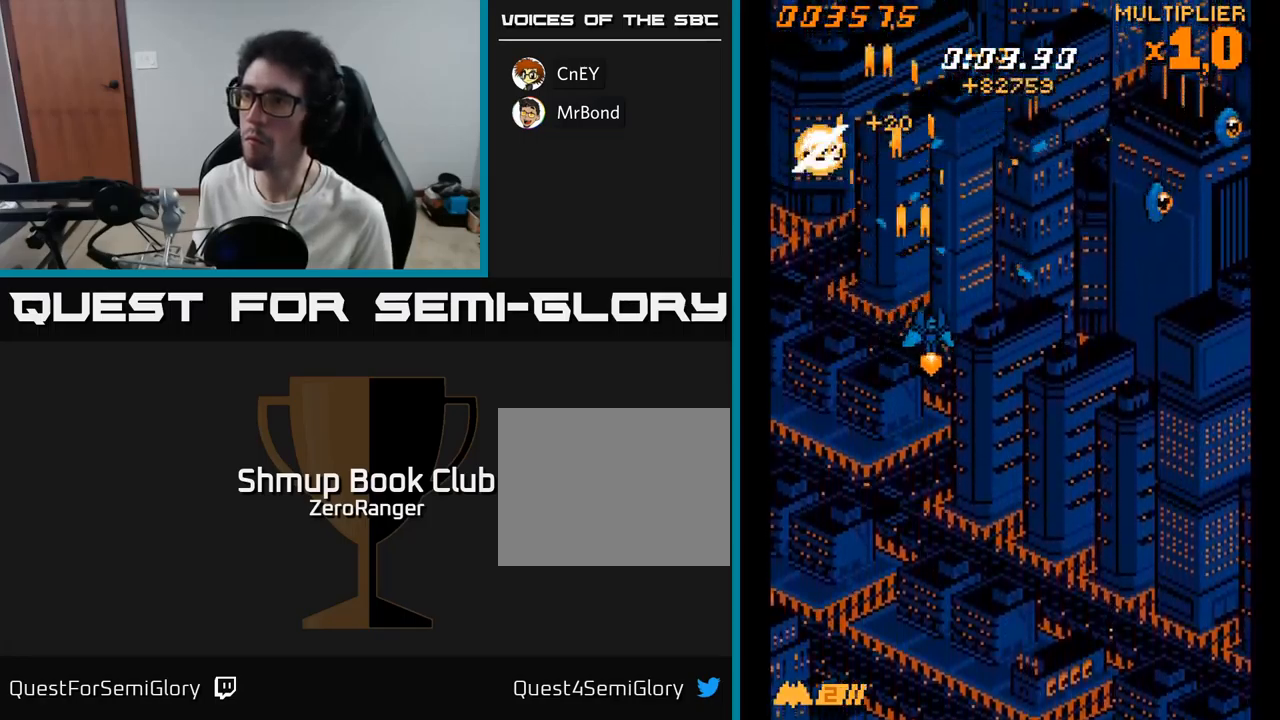
{"buttons": ["A", "DPAD_RIGHT"], "right_stick": "center", "events": [[284, "DPAD_DOWN", "up"]]}
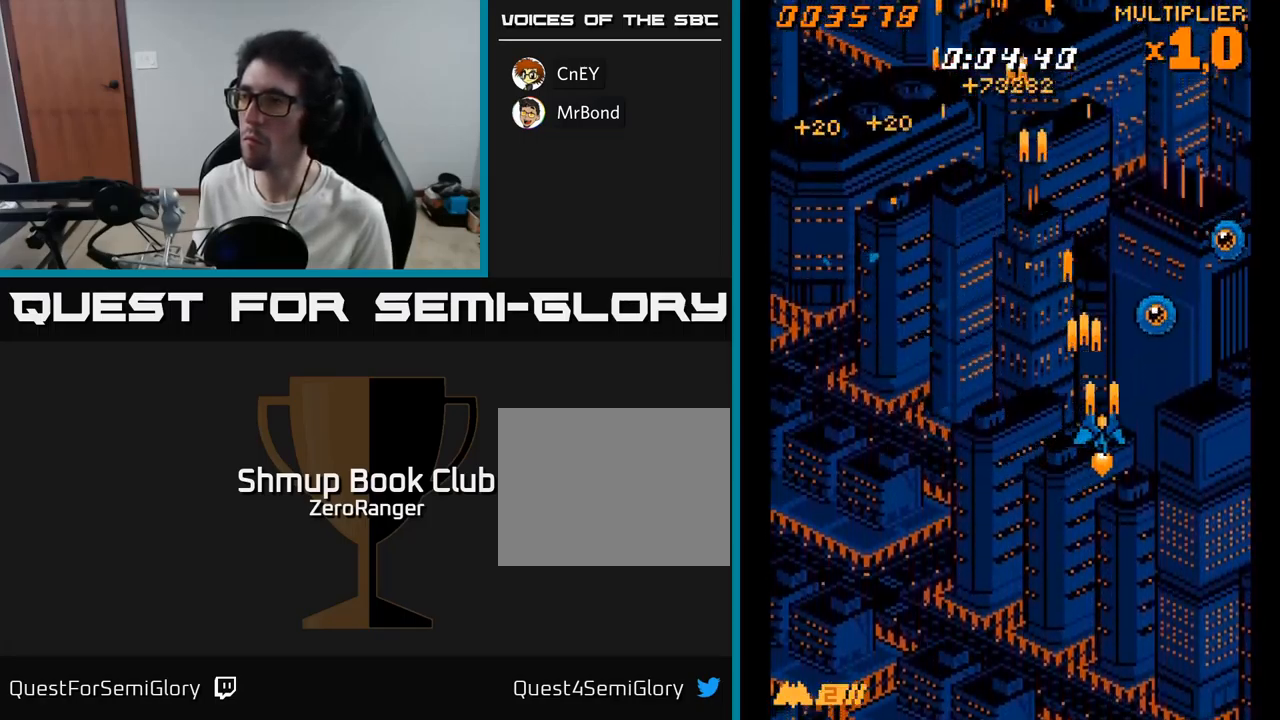
{"buttons": ["A", "DPAD_LEFT"], "right_stick": "center", "events": [[384, "DPAD_RIGHT", "up"], [417, "DPAD_LEFT", "down"]]}
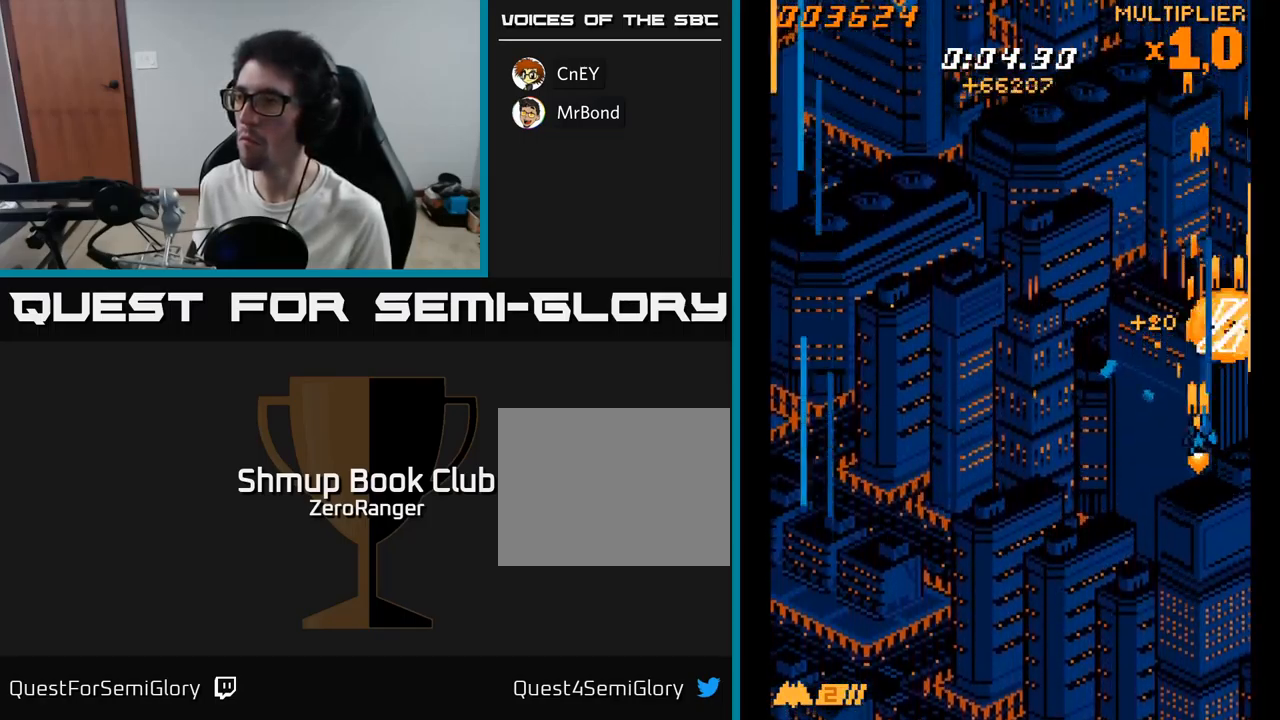
{"buttons": ["A", "DPAD_UP", "DPAD_LEFT"], "right_stick": "center", "events": [[267, "DPAD_UP", "down"]]}
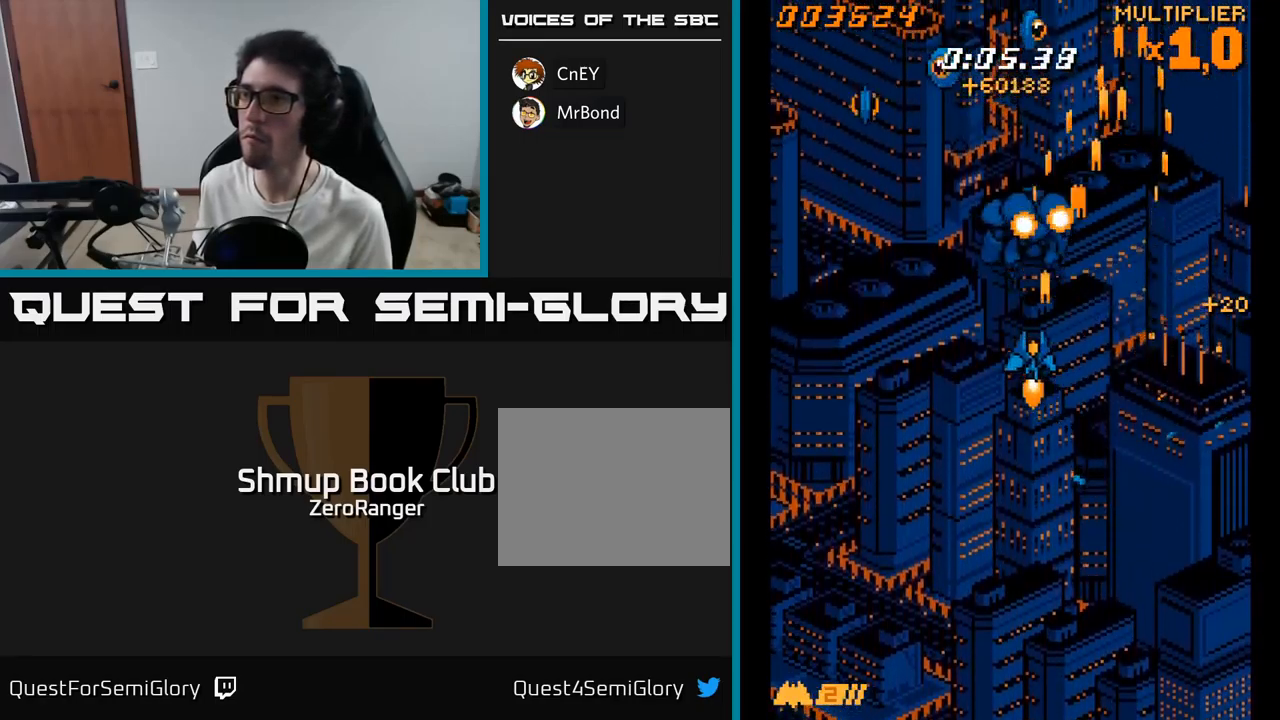
{"buttons": ["A", "DPAD_UP"], "right_stick": "center", "events": [[50, "DPAD_UP", "up"], [267, "DPAD_UP", "down"], [450, "DPAD_LEFT", "up"]]}
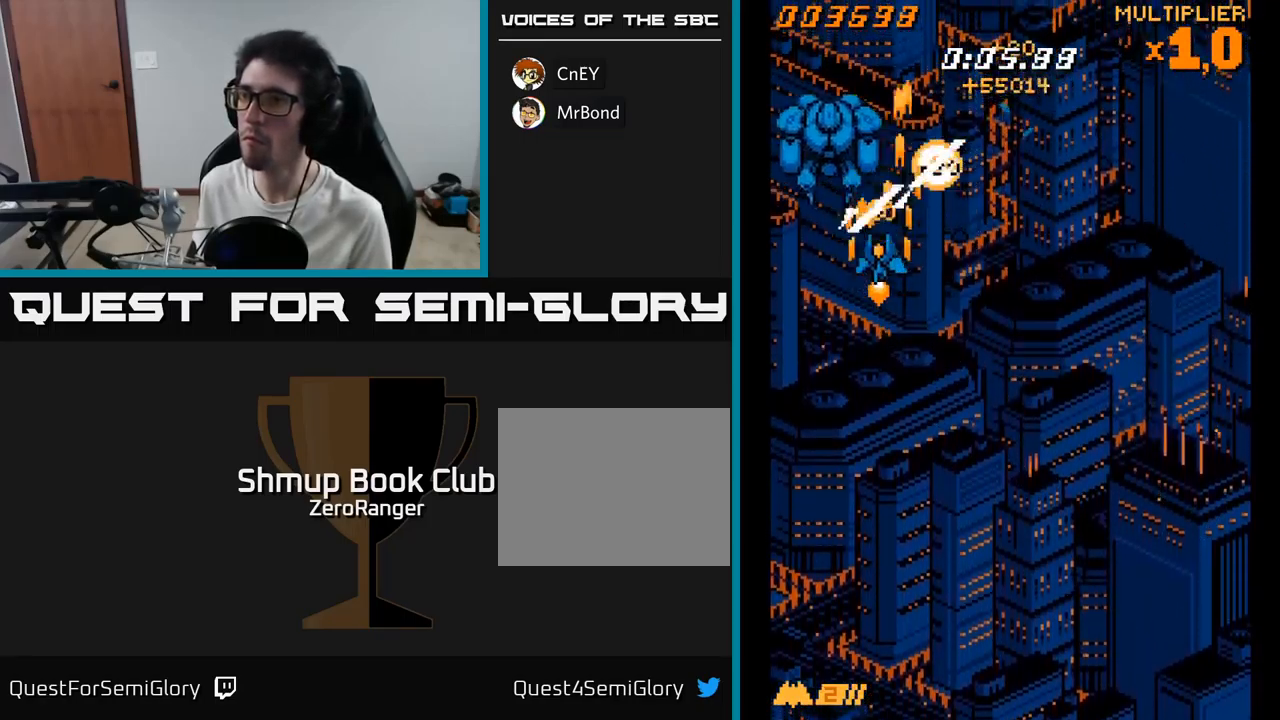
{"buttons": ["A", "DPAD_RIGHT"], "right_stick": "center", "events": [[17, "DPAD_RIGHT", "down"], [50, "DPAD_UP", "up"], [134, "DPAD_DOWN", "down"], [134, "DPAD_RIGHT", "up"], [184, "DPAD_LEFT", "down"], [250, "DPAD_DOWN", "up"], [284, "DPAD_LEFT", "up"], [317, "DPAD_RIGHT", "down"]]}
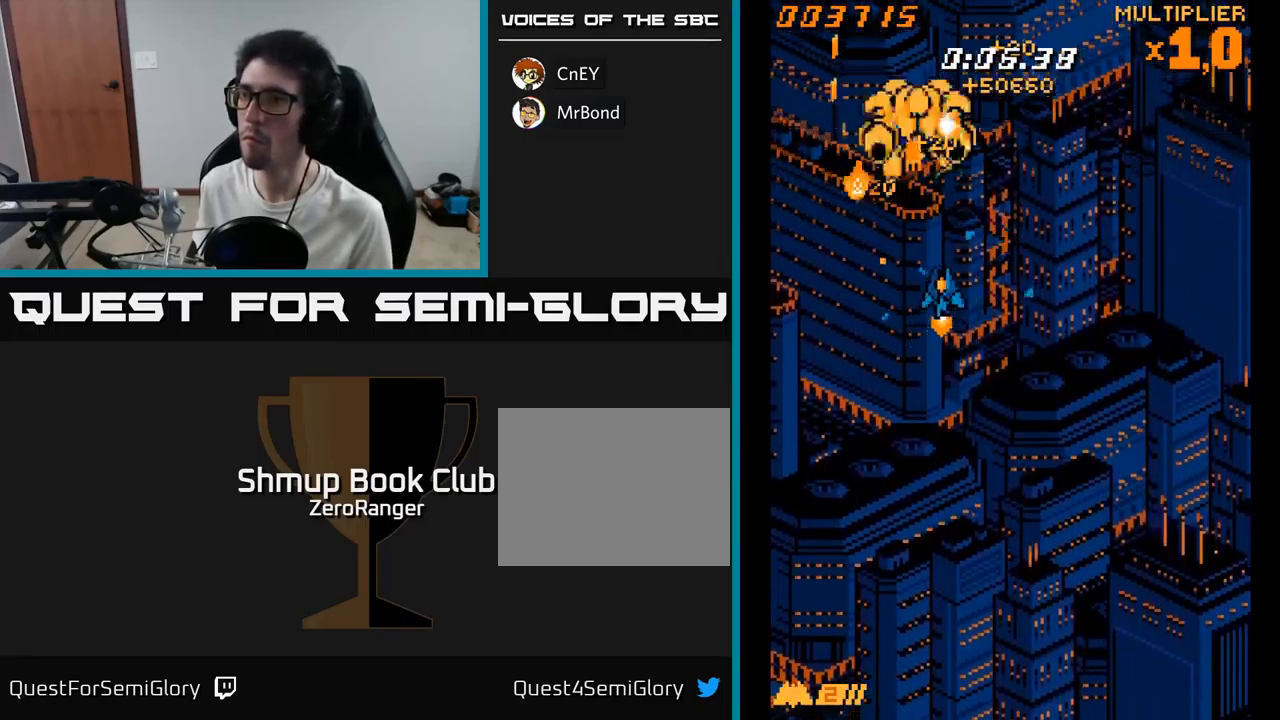
{"buttons": ["A", "DPAD_DOWN", "DPAD_RIGHT"], "right_stick": "center", "events": [[167, "DPAD_UP", "down"], [250, "DPAD_UP", "up"], [467, "DPAD_DOWN", "down"]]}
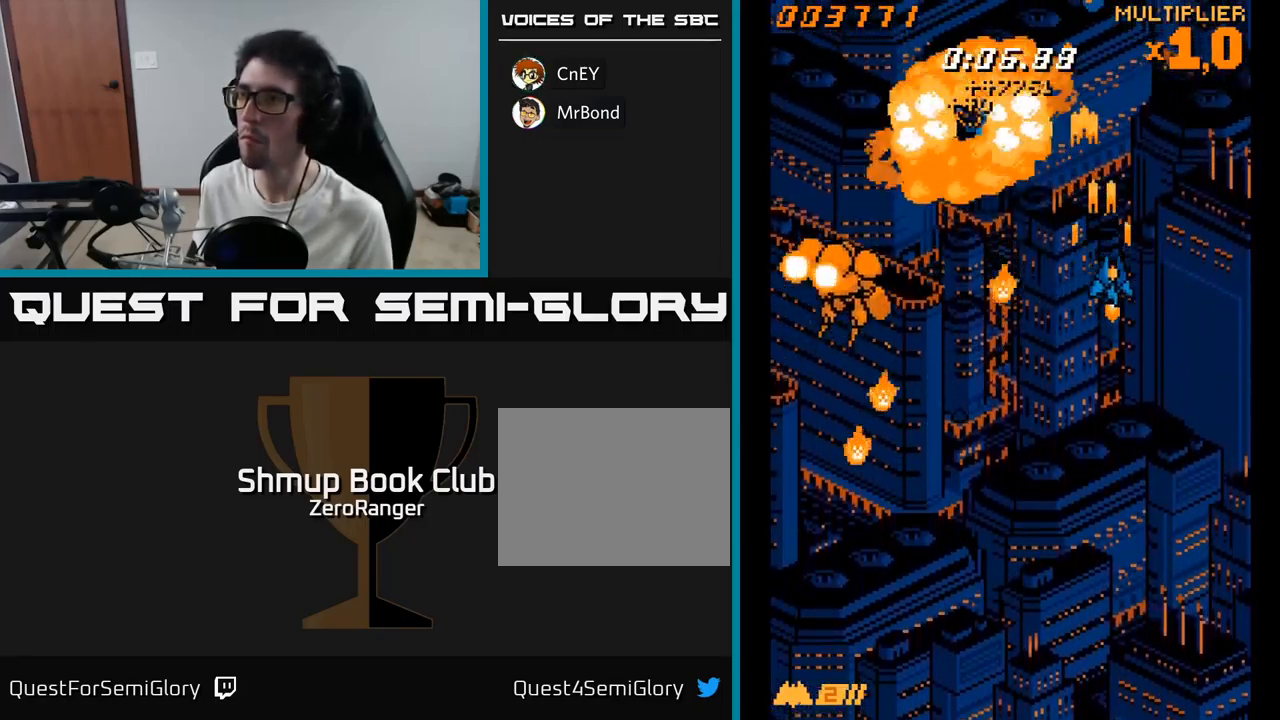
{"buttons": ["A", "DPAD_UP", "DPAD_LEFT"], "right_stick": "center", "events": [[133, "DPAD_RIGHT", "up"], [150, "DPAD_DOWN", "up"], [166, "DPAD_LEFT", "down"], [316, "DPAD_UP", "down"], [450, "DPAD_UP", "up"], [483, "DPAD_UP", "down"]]}
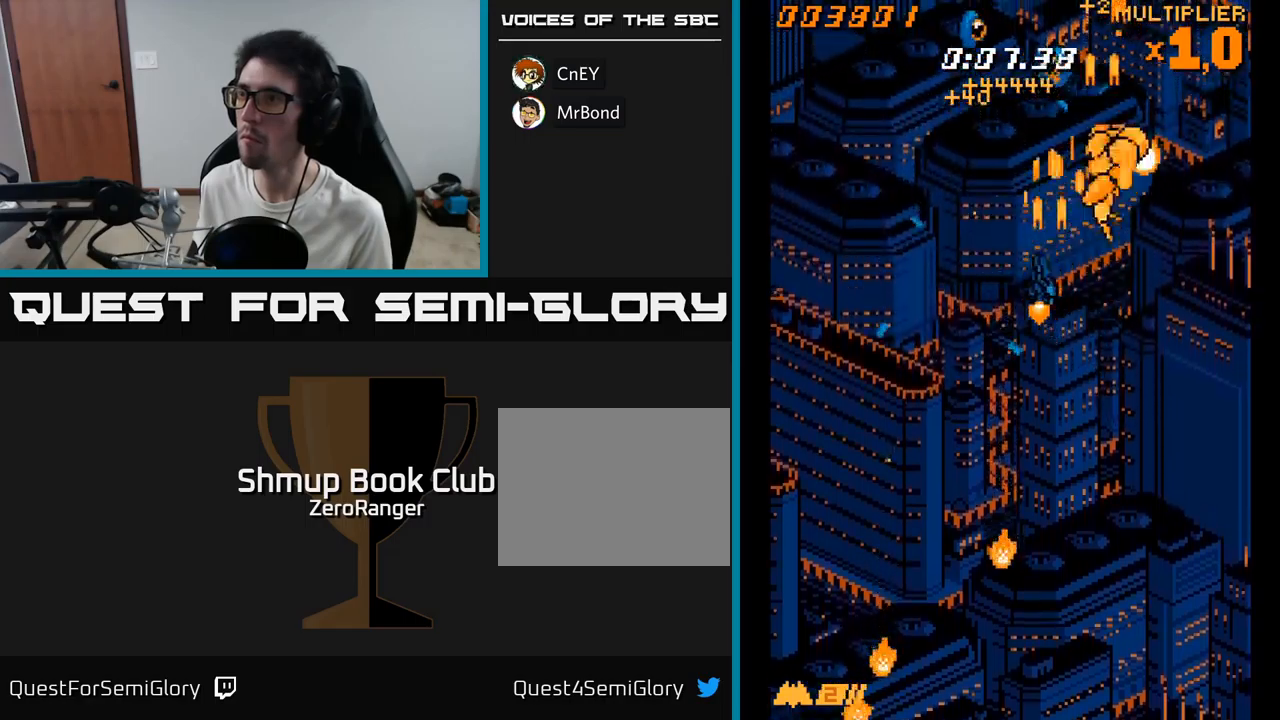
{"buttons": ["A", "DPAD_RIGHT"], "right_stick": "center", "events": [[133, "DPAD_LEFT", "up"], [150, "DPAD_UP", "up"], [183, "DPAD_RIGHT", "down"]]}
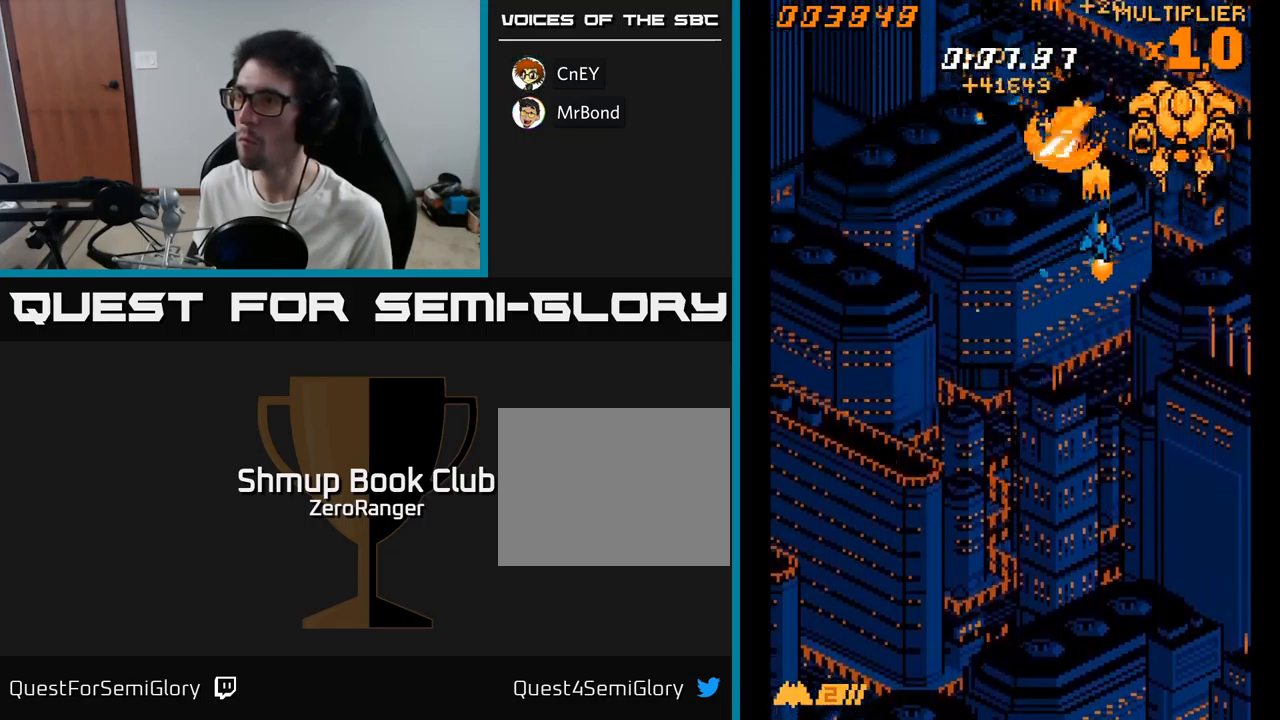
{"buttons": ["A", "DPAD_DOWN", "DPAD_LEFT"], "right_stick": "center", "events": [[100, "DPAD_DOWN", "down"], [100, "DPAD_RIGHT", "up"], [133, "DPAD_LEFT", "down"], [183, "DPAD_DOWN", "up"], [383, "DPAD_DOWN", "down"]]}
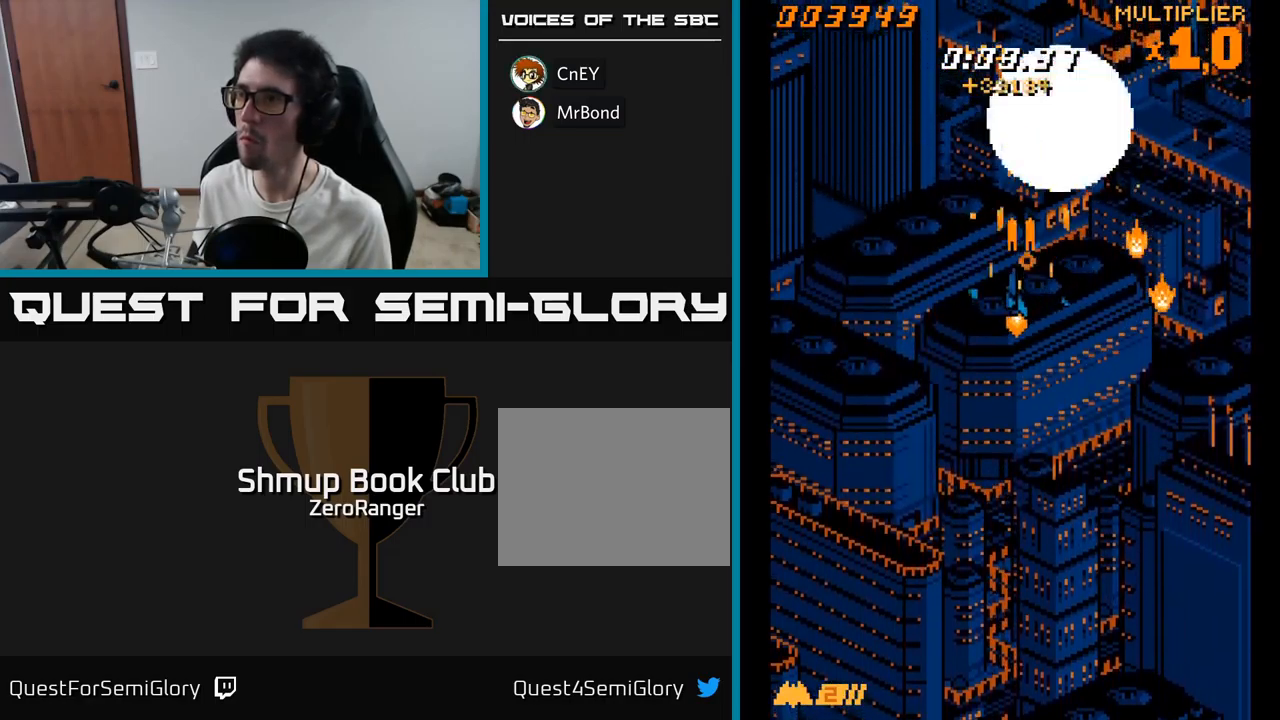
{"buttons": ["A", "DPAD_RIGHT"], "right_stick": "center", "events": [[83, "DPAD_DOWN", "up"], [200, "DPAD_UP", "down"], [283, "DPAD_UP", "up"], [450, "DPAD_LEFT", "up"], [466, "DPAD_RIGHT", "down"]]}
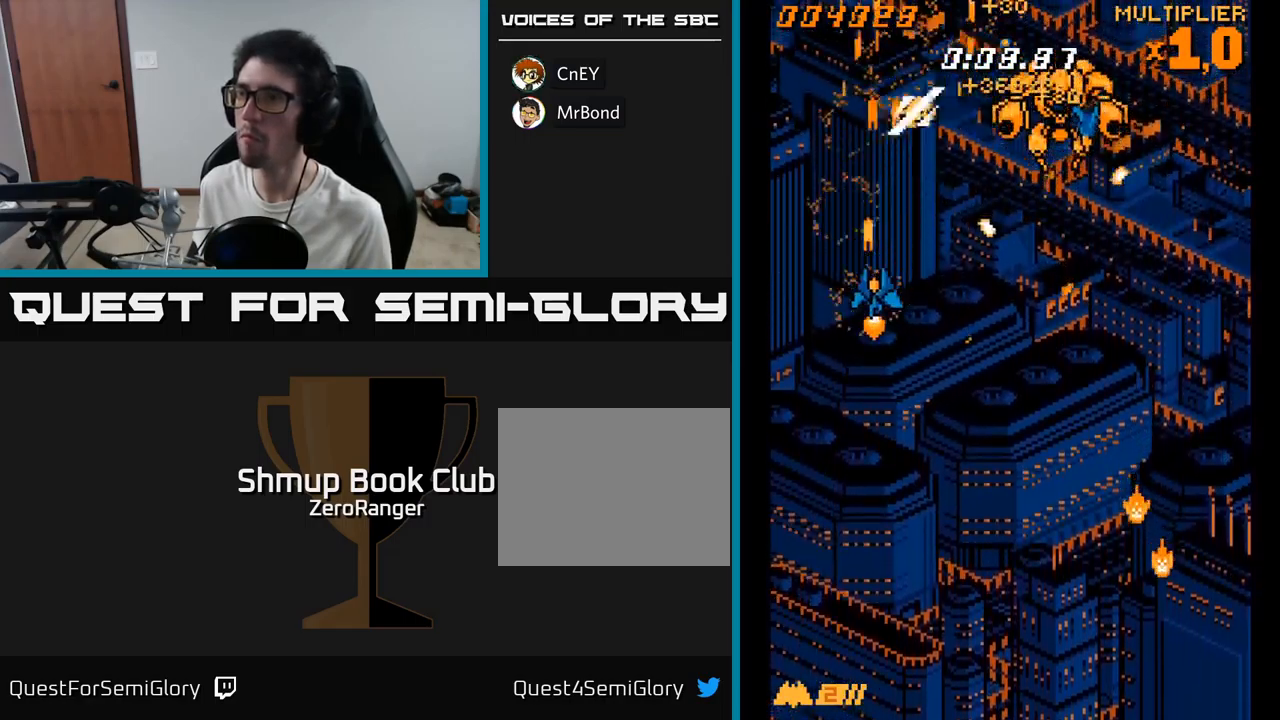
{"buttons": ["A", "DPAD_RIGHT"], "right_stick": "center", "events": [[366, "DPAD_DOWN", "down"], [500, "DPAD_DOWN", "up"]]}
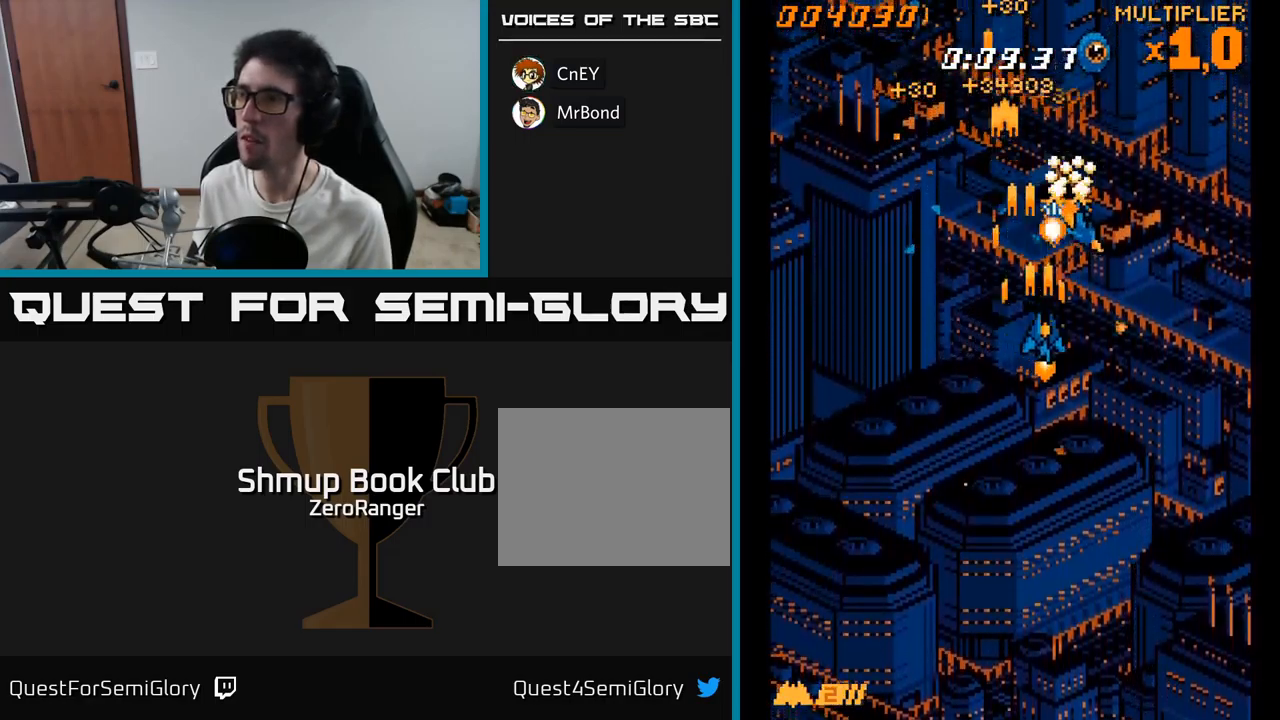
{"buttons": ["A", "DPAD_LEFT"], "right_stick": "center", "events": [[183, "DPAD_DOWN", "down"], [333, "DPAD_DOWN", "up"], [416, "DPAD_DOWN", "down"], [416, "DPAD_RIGHT", "up"], [450, "DPAD_LEFT", "down"], [483, "DPAD_DOWN", "up"]]}
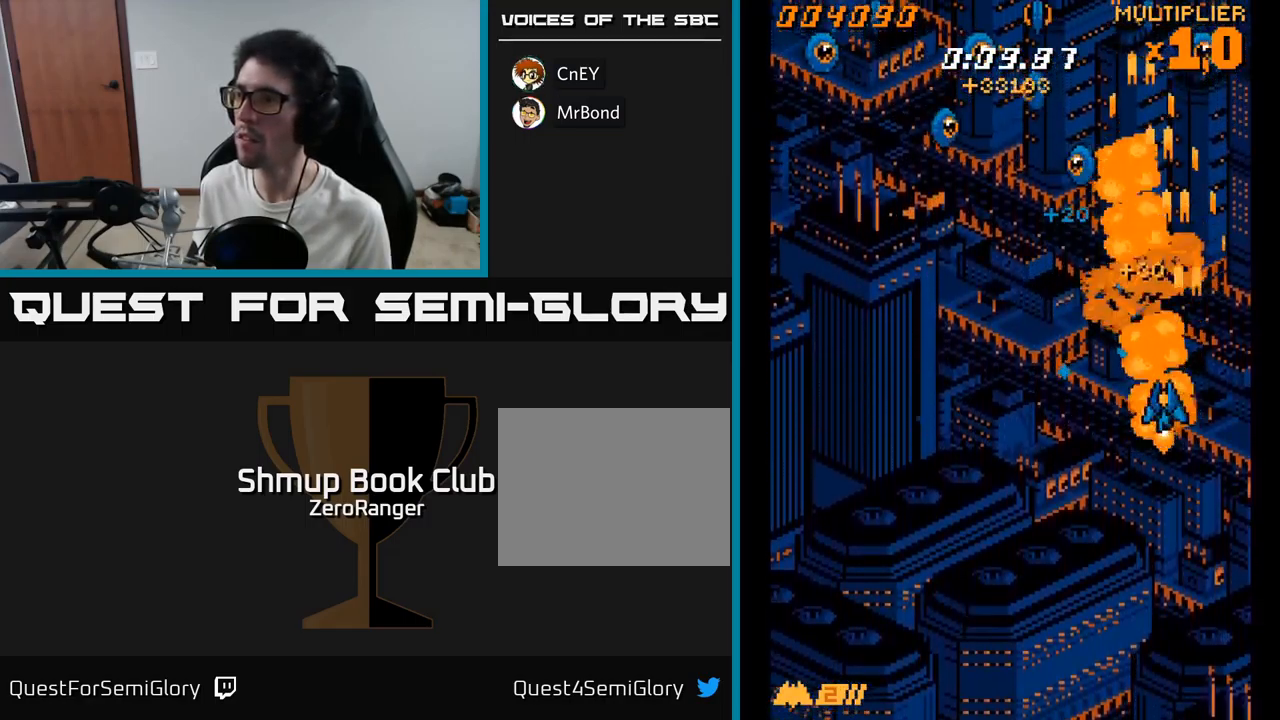
{"buttons": ["A", "DPAD_UP", "DPAD_LEFT"], "right_stick": "center", "events": [[200, "DPAD_UP", "down"]]}
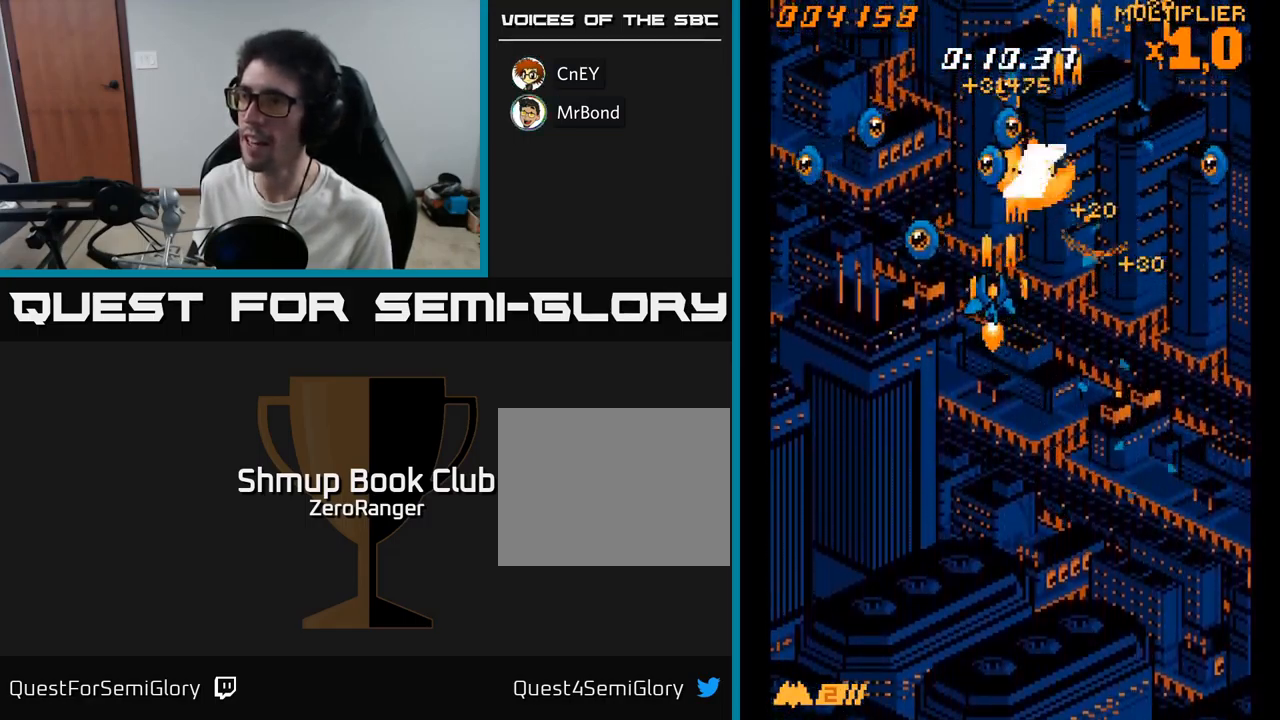
{"buttons": ["A", "DPAD_LEFT"], "right_stick": "center", "events": [[50, "DPAD_UP", "up"], [100, "DPAD_DOWN", "down"], [450, "DPAD_DOWN", "up"]]}
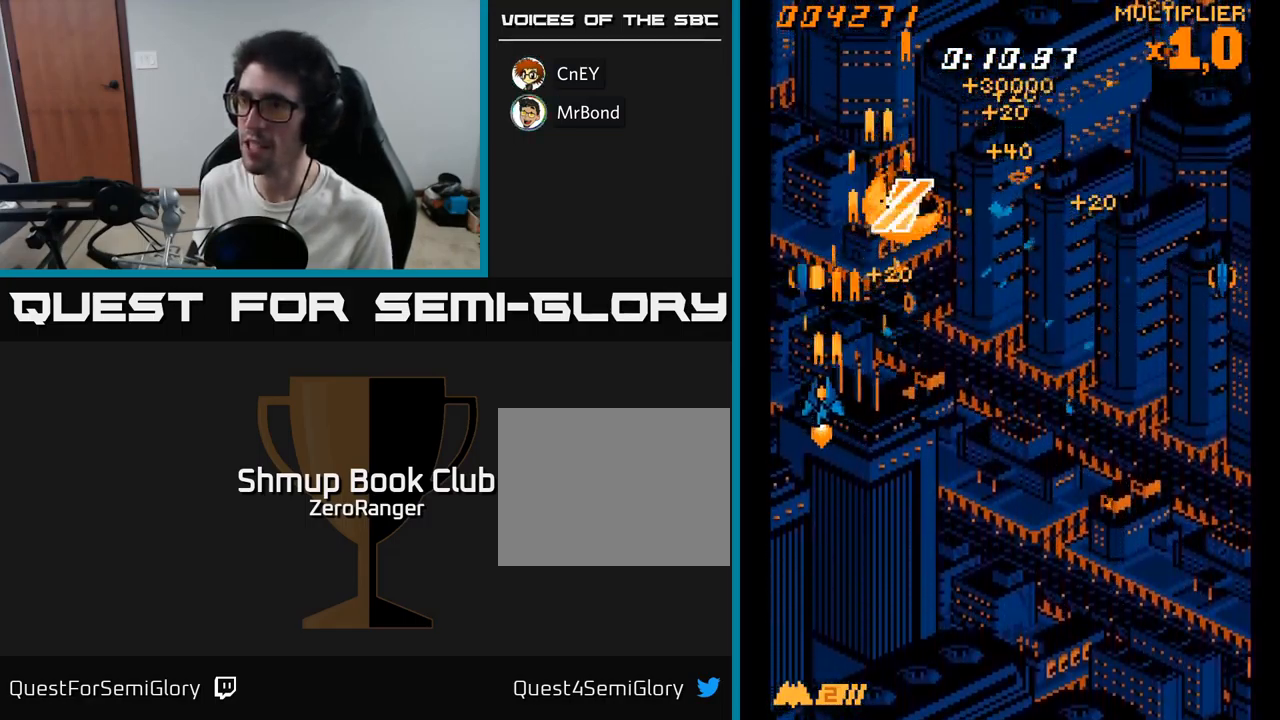
{"buttons": ["A", "DPAD_RIGHT"], "right_stick": "center", "events": [[33, "DPAD_LEFT", "up"], [50, "DPAD_DOWN", "down"], [66, "DPAD_RIGHT", "down"], [100, "DPAD_DOWN", "up"]]}
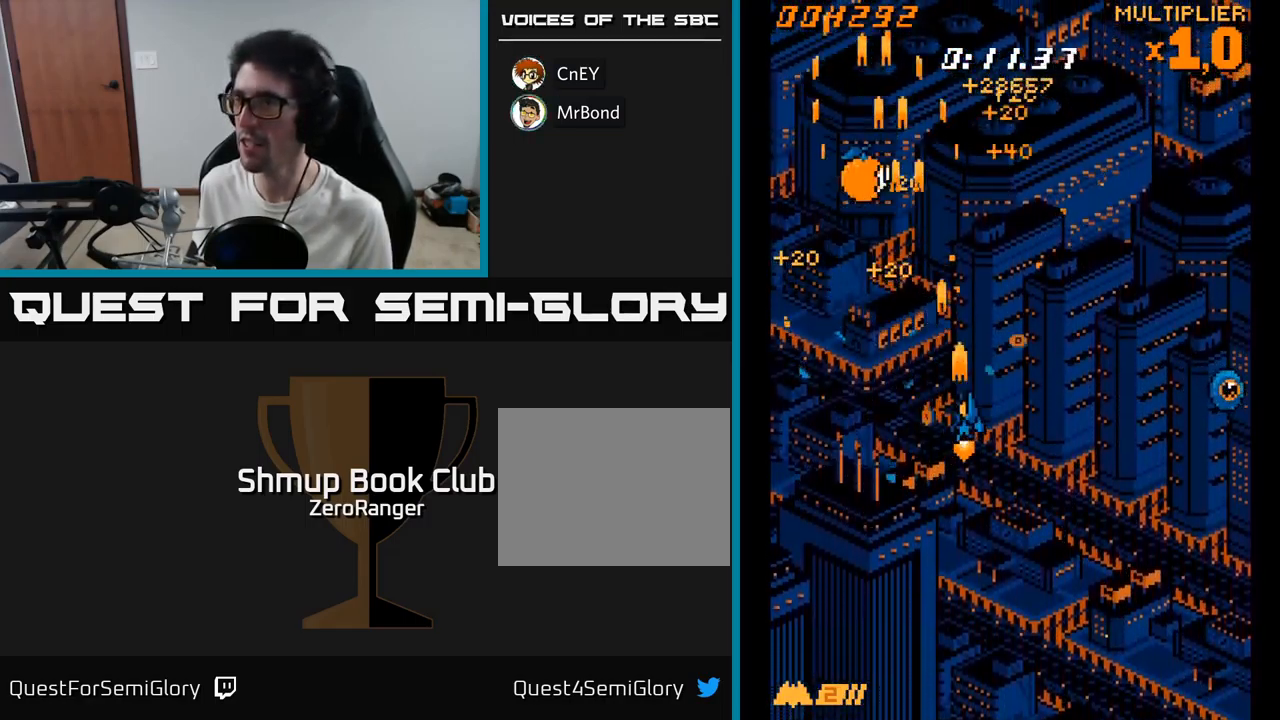
{"buttons": ["A", "DPAD_DOWN", "DPAD_RIGHT"], "right_stick": "center", "events": [[16, "DPAD_DOWN", "down"]]}
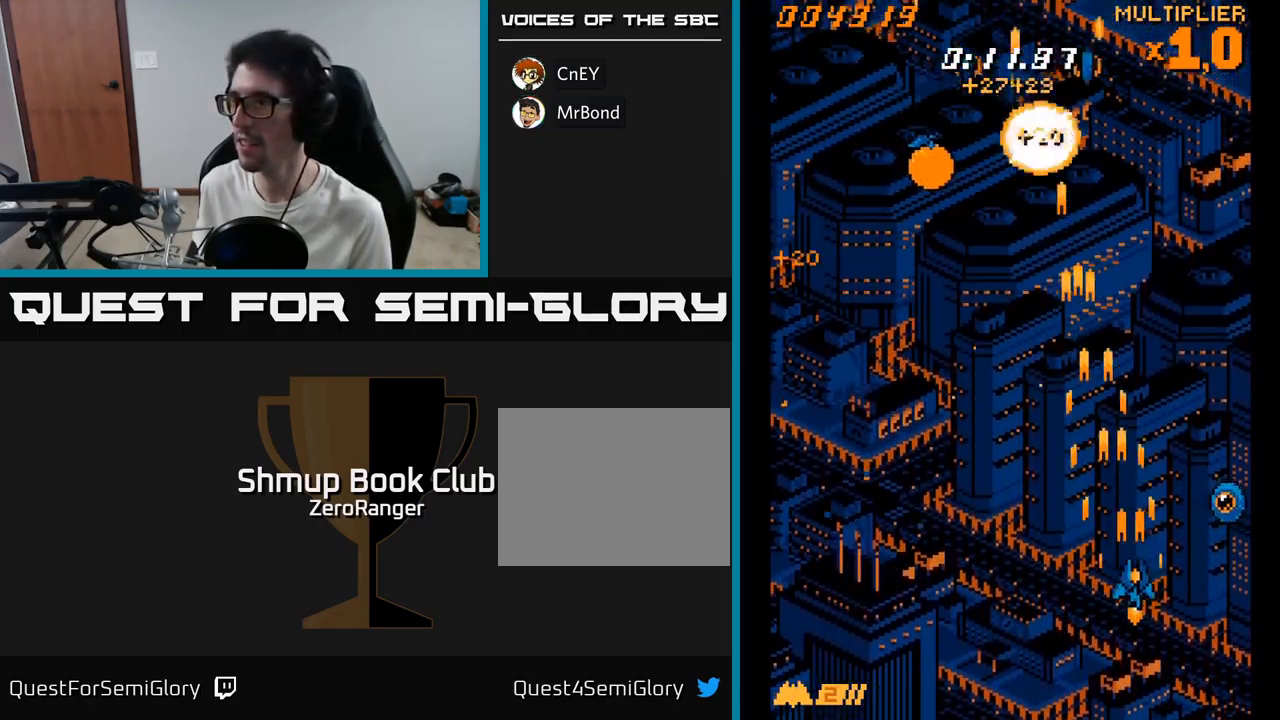
{"buttons": ["A", "DPAD_UP", "DPAD_LEFT"], "right_stick": "center", "events": [[167, "DPAD_DOWN", "up"], [200, "DPAD_RIGHT", "up"], [233, "DPAD_LEFT", "down"], [233, "DPAD_UP", "down"]]}
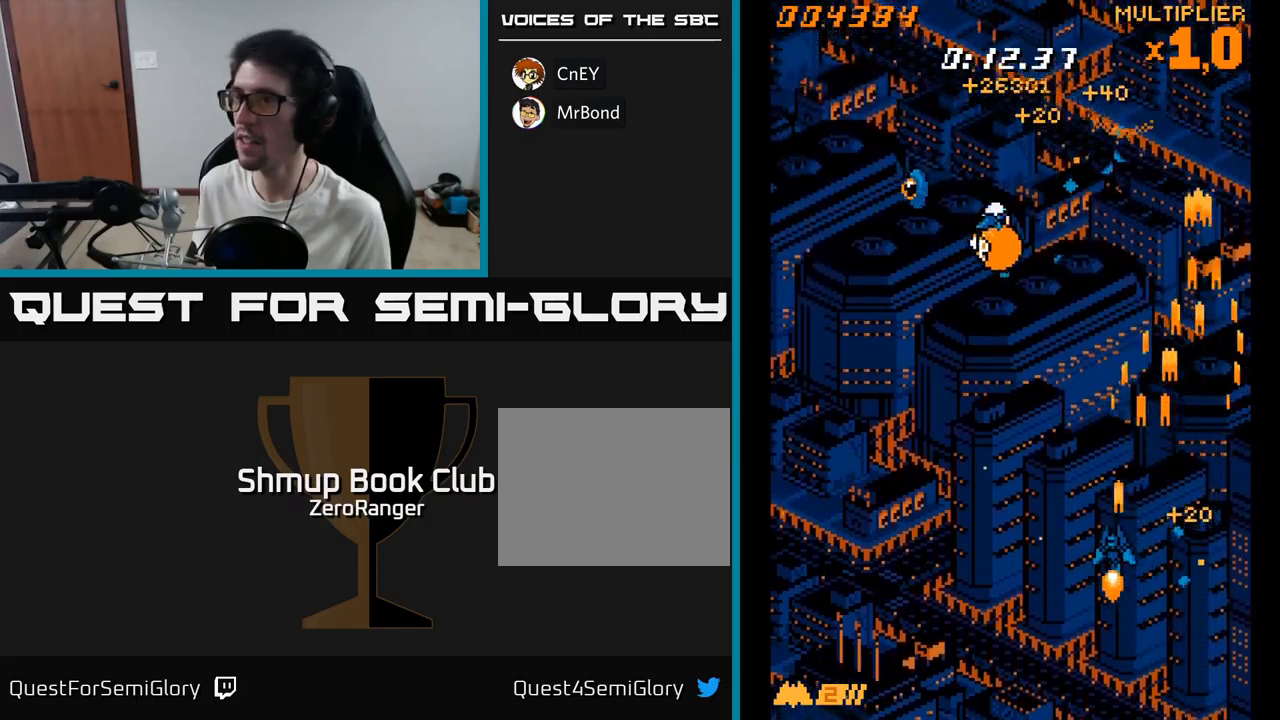
{"buttons": ["A", "DPAD_DOWN"], "right_stick": "center", "events": [[250, "DPAD_UP", "up"], [483, "DPAD_DOWN", "down"], [483, "DPAD_LEFT", "up"]]}
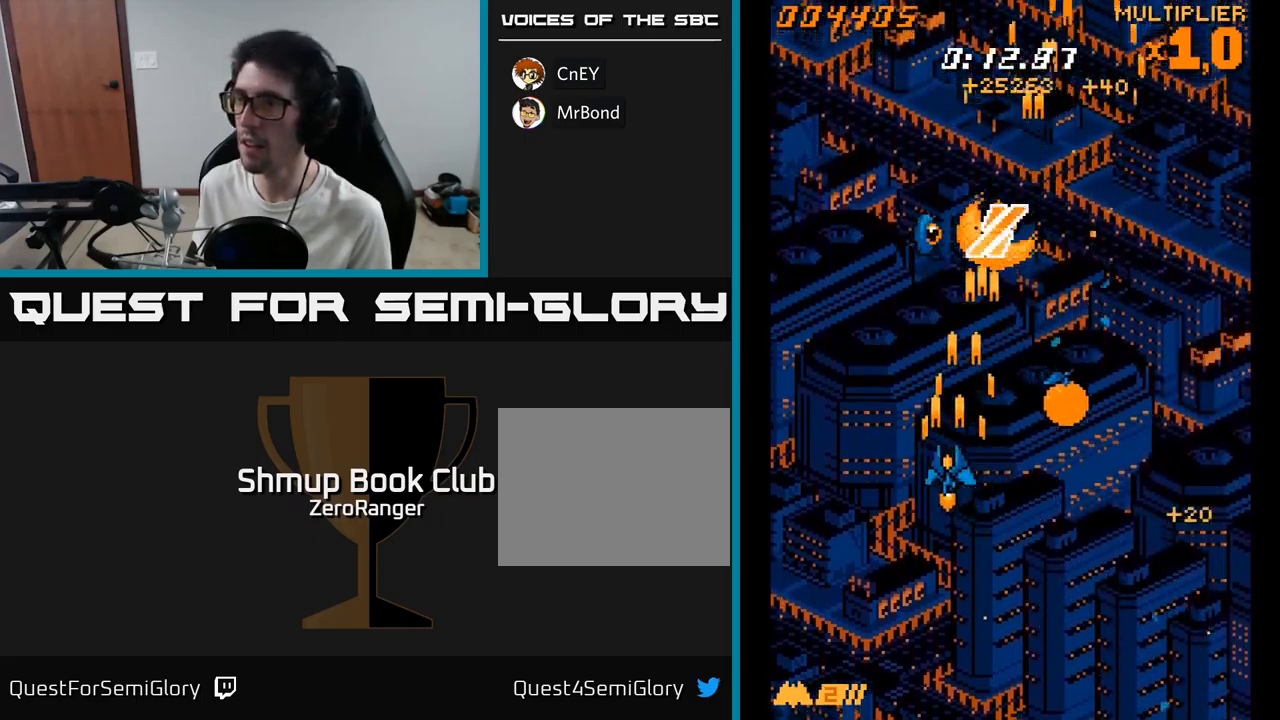
{"buttons": ["A", "DPAD_DOWN", "DPAD_RIGHT"], "right_stick": "center", "events": [[33, "DPAD_RIGHT", "down"]]}
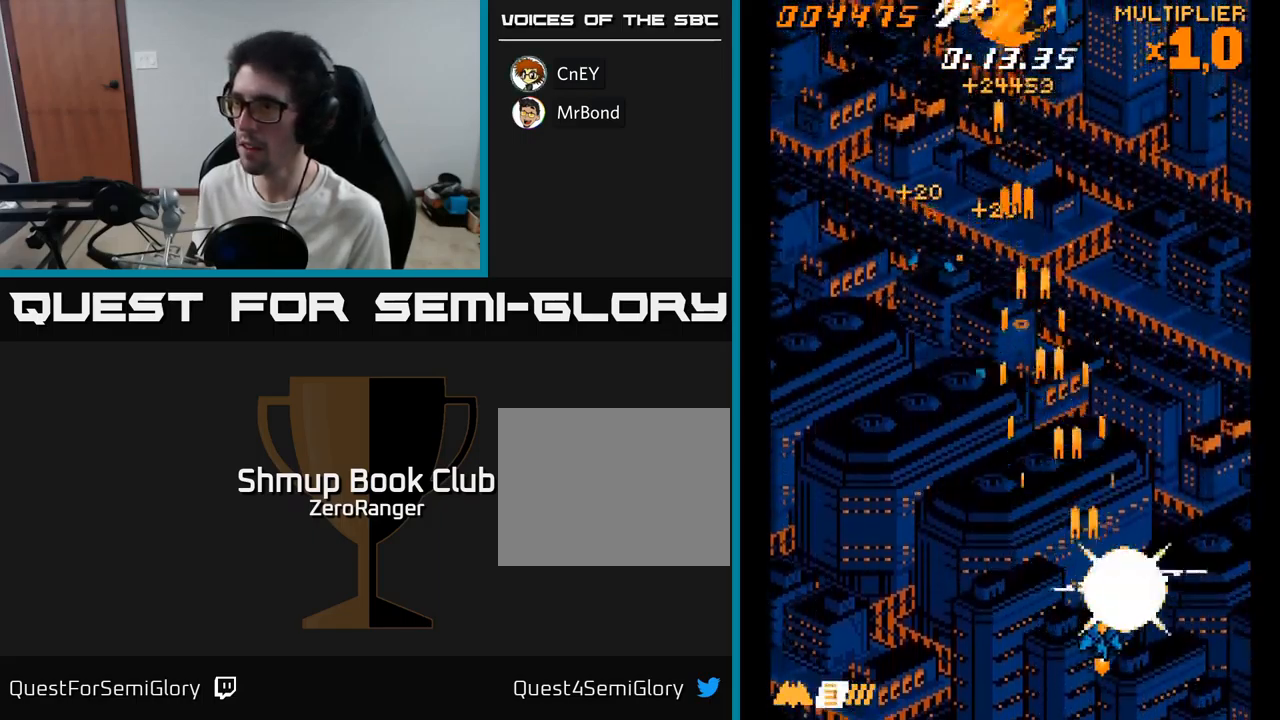
{"buttons": ["A", "DPAD_UP", "DPAD_LEFT"], "right_stick": "center", "events": [[100, "DPAD_DOWN", "up"], [150, "DPAD_RIGHT", "up"], [183, "DPAD_LEFT", "down"], [183, "DPAD_UP", "down"]]}
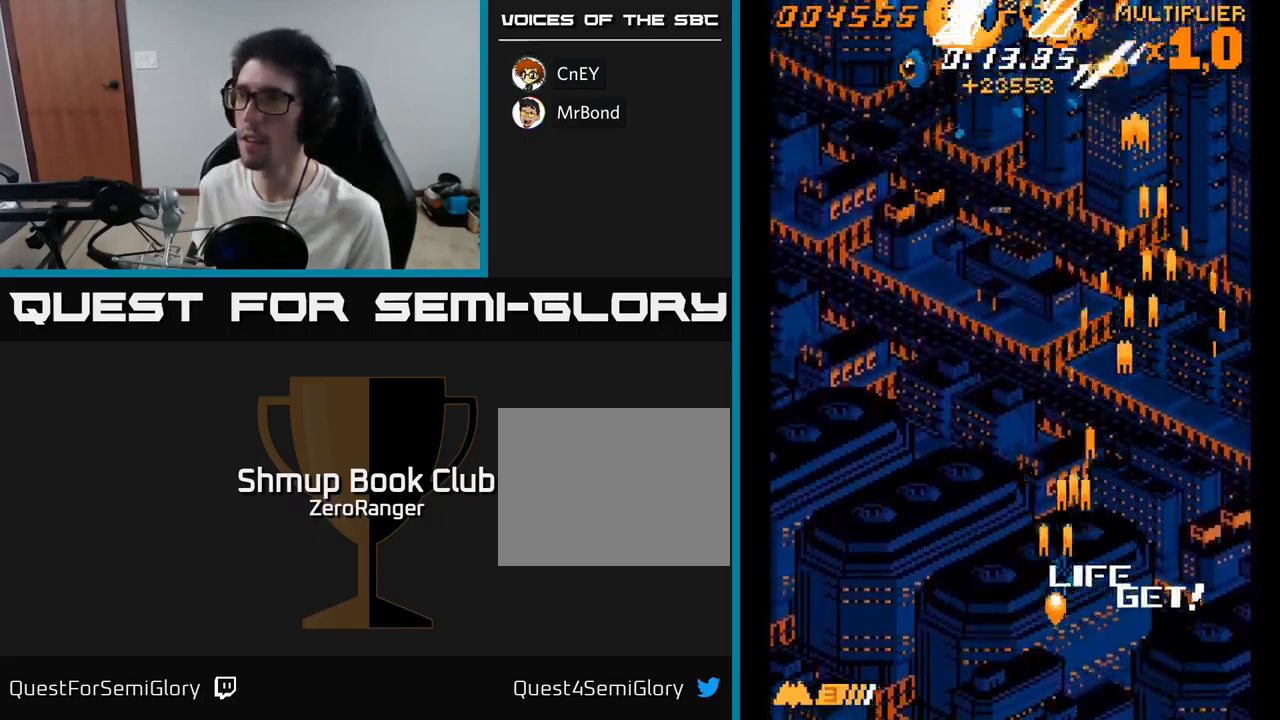
{"buttons": ["A", "DPAD_UP", "DPAD_LEFT"], "right_stick": "center", "events": []}
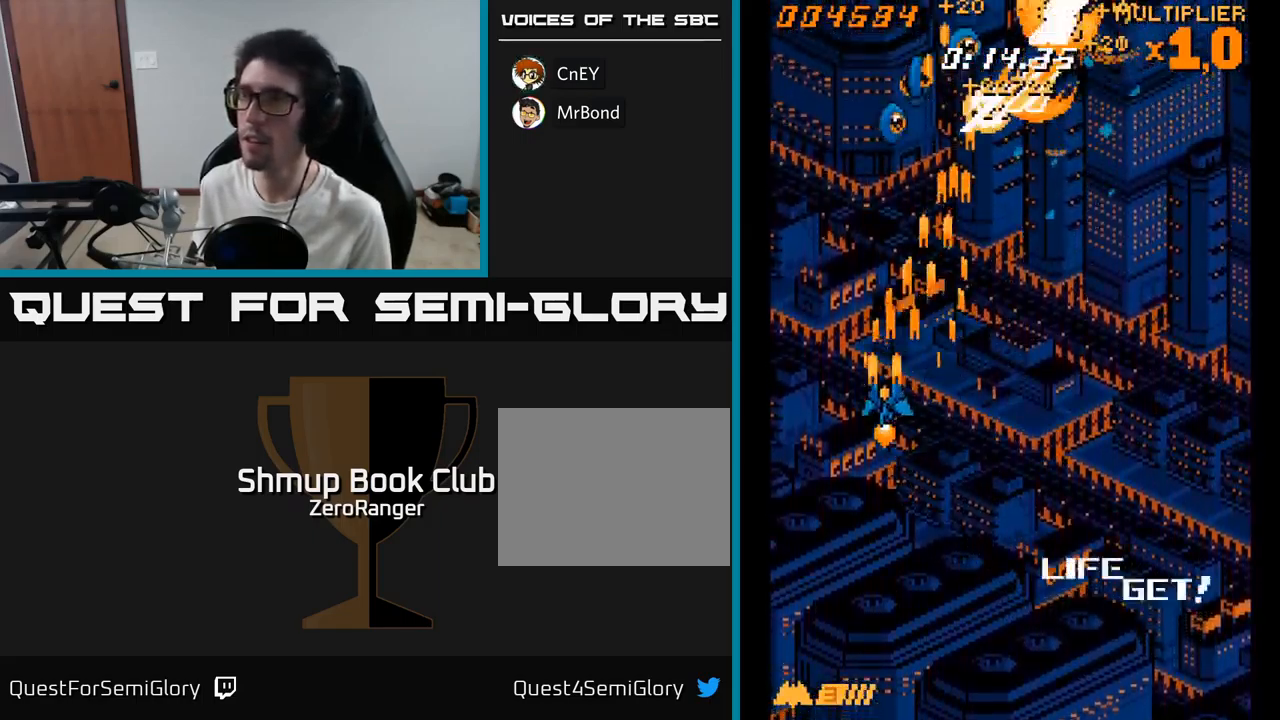
{"buttons": ["A", "DPAD_RIGHT"], "right_stick": "center", "events": [[100, "DPAD_LEFT", "up"], [117, "DPAD_UP", "up"], [133, "DPAD_RIGHT", "down"]]}
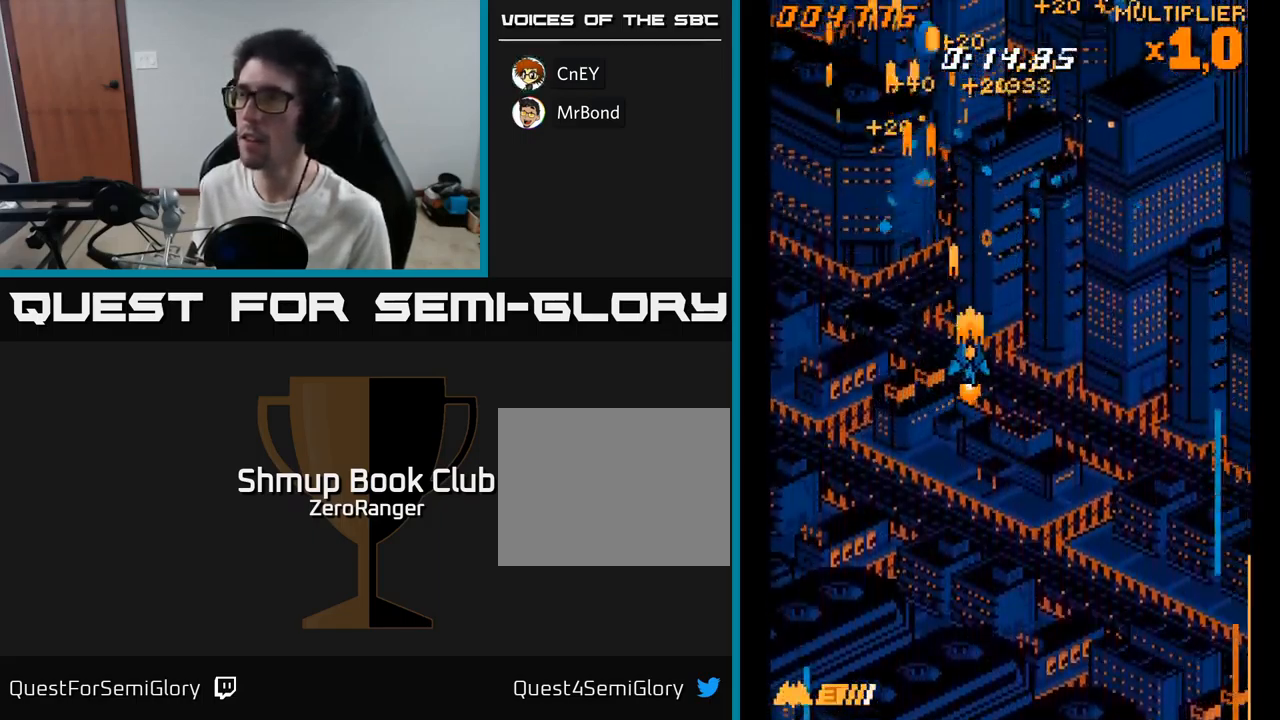
{"buttons": ["A", "DPAD_RIGHT"], "right_stick": "center", "events": [[233, "DPAD_RIGHT", "up"], [367, "DPAD_RIGHT", "down"]]}
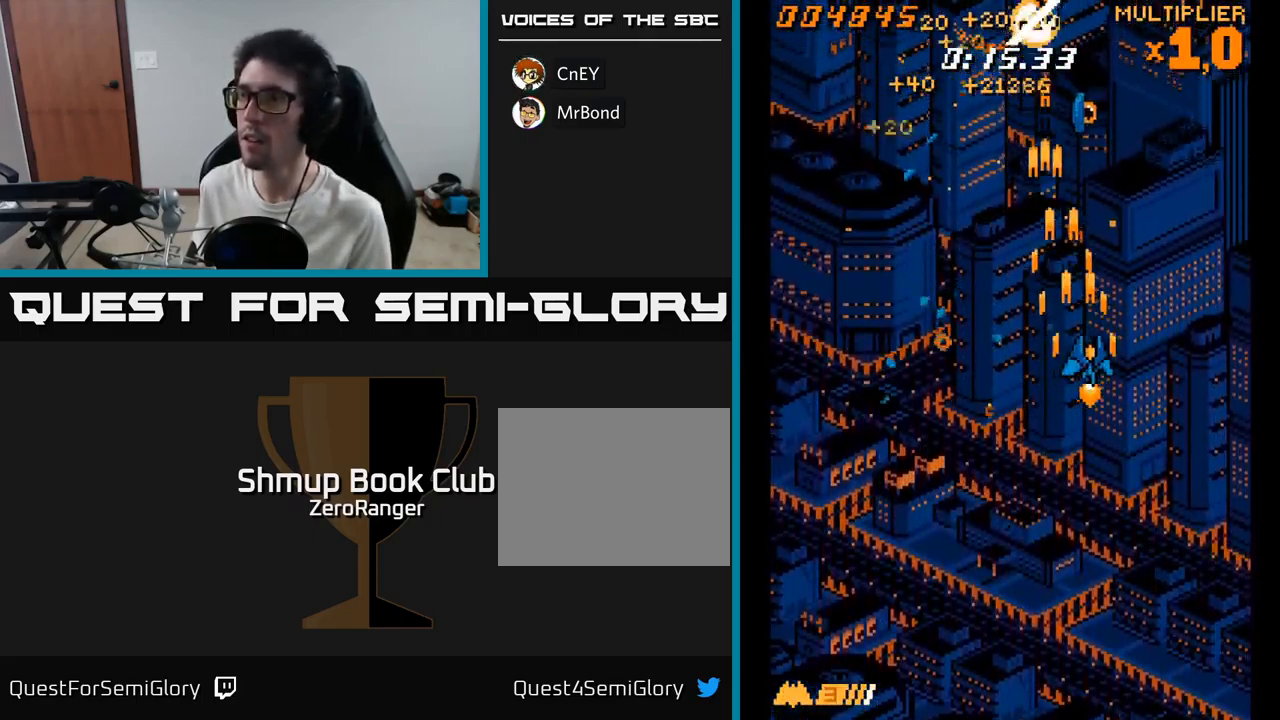
{"buttons": ["A", "DPAD_LEFT"], "right_stick": "center", "events": [[83, "DPAD_RIGHT", "up"], [117, "DPAD_LEFT", "down"]]}
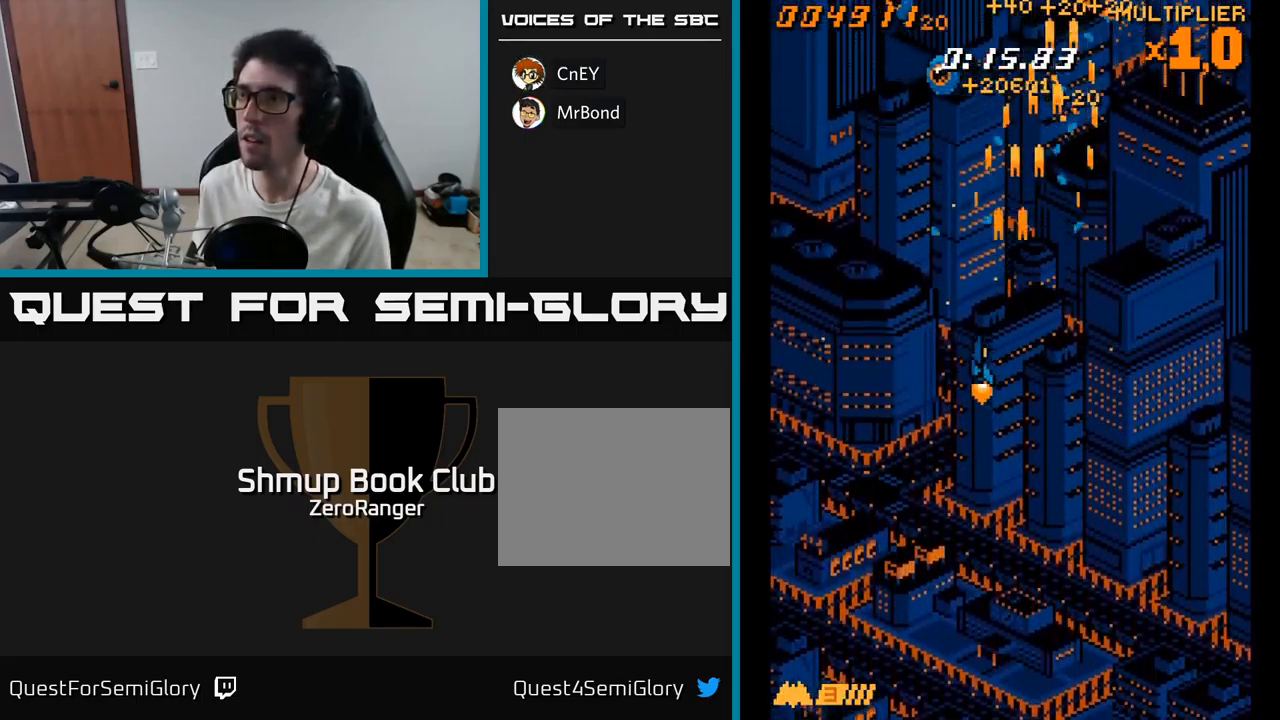
{"buttons": ["A", "DPAD_DOWN", "DPAD_RIGHT"], "right_stick": "center", "events": [[383, "DPAD_DOWN", "down"], [383, "DPAD_LEFT", "up"], [417, "DPAD_RIGHT", "down"]]}
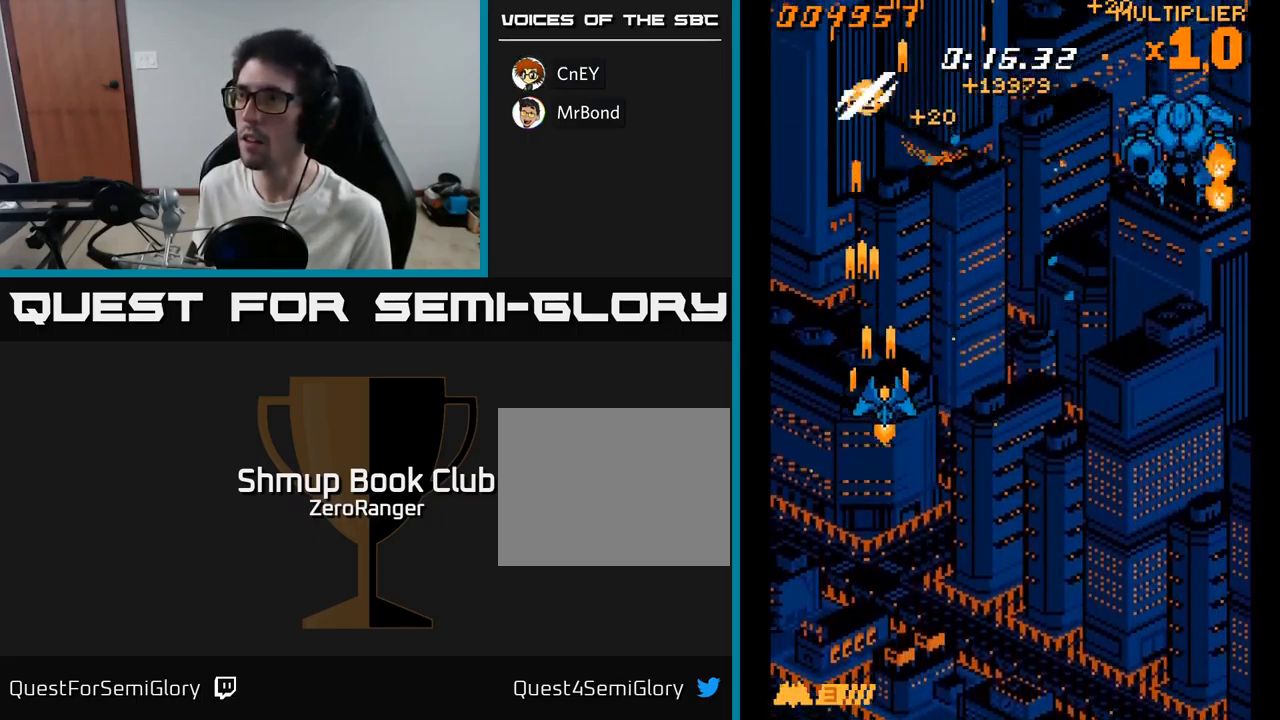
{"buttons": ["A", "DPAD_DOWN", "DPAD_RIGHT"], "right_stick": "center", "events": []}
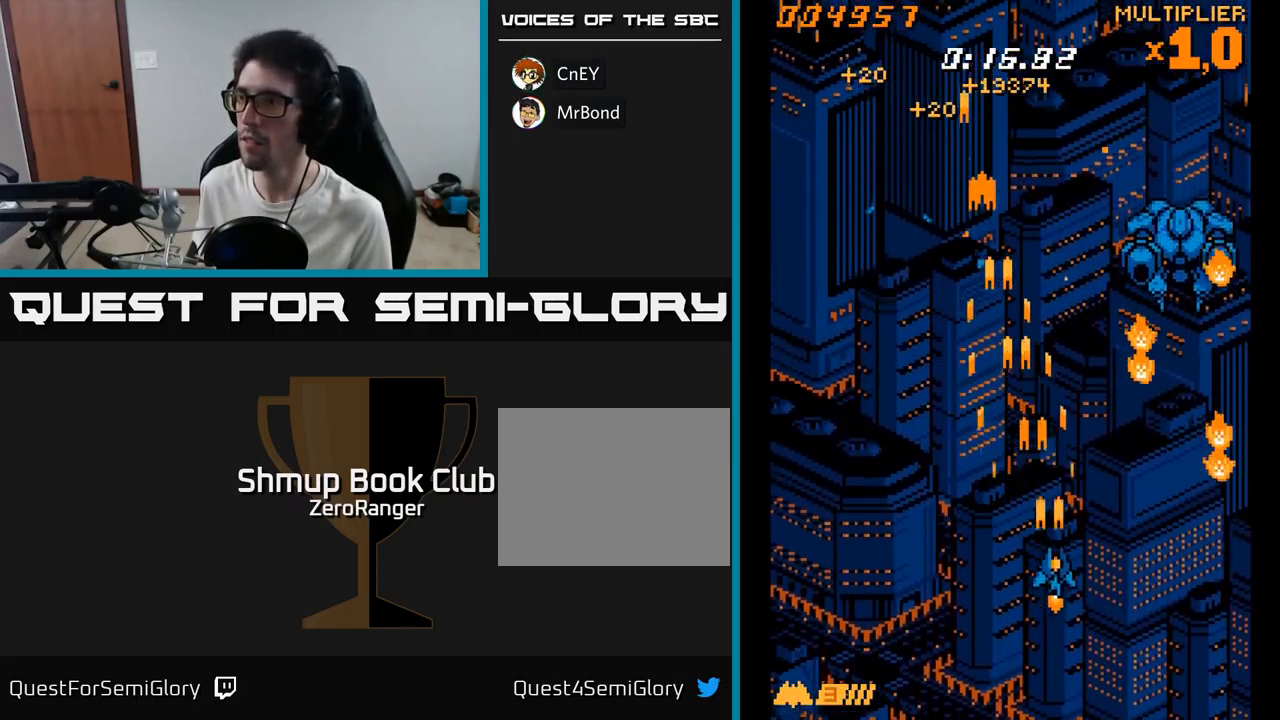
{"buttons": ["A", "DPAD_UP"], "right_stick": "center", "events": [[183, "DPAD_DOWN", "up"], [334, "DPAD_UP", "down"], [384, "DPAD_RIGHT", "up"]]}
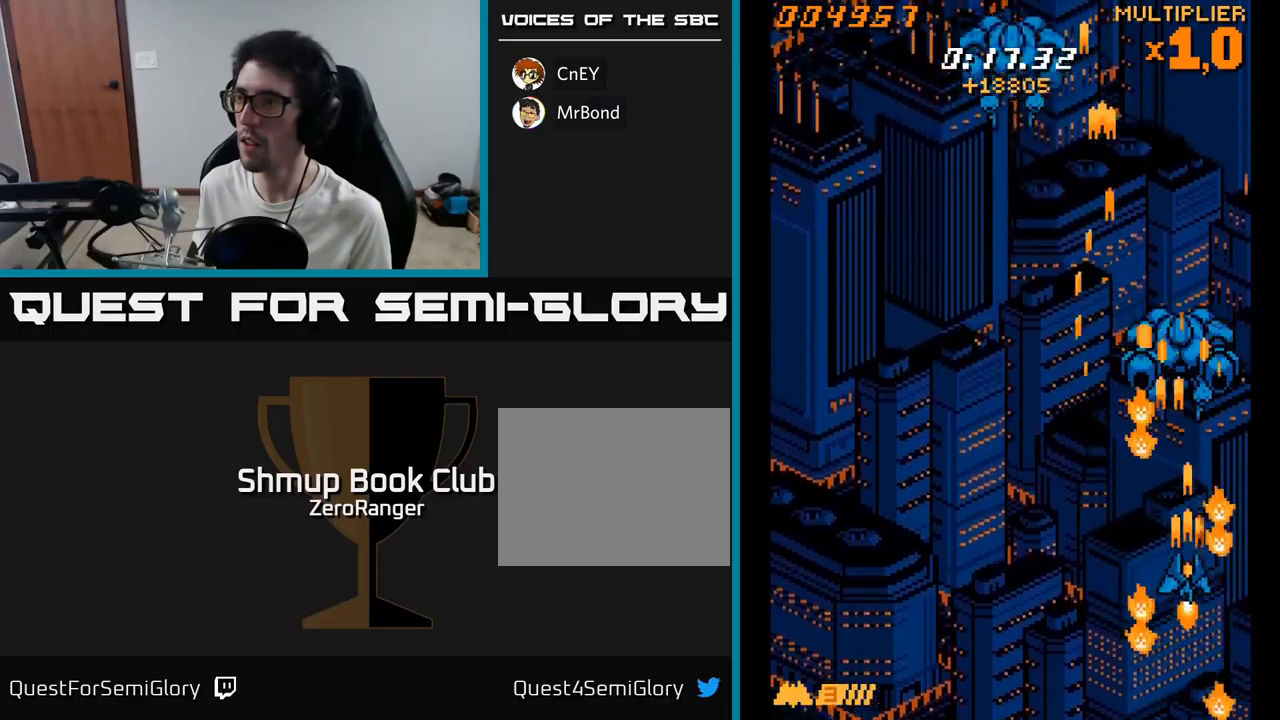
{"buttons": ["A", "DPAD_LEFT"], "right_stick": "center", "events": [[267, "DPAD_UP", "up"], [417, "DPAD_LEFT", "down"]]}